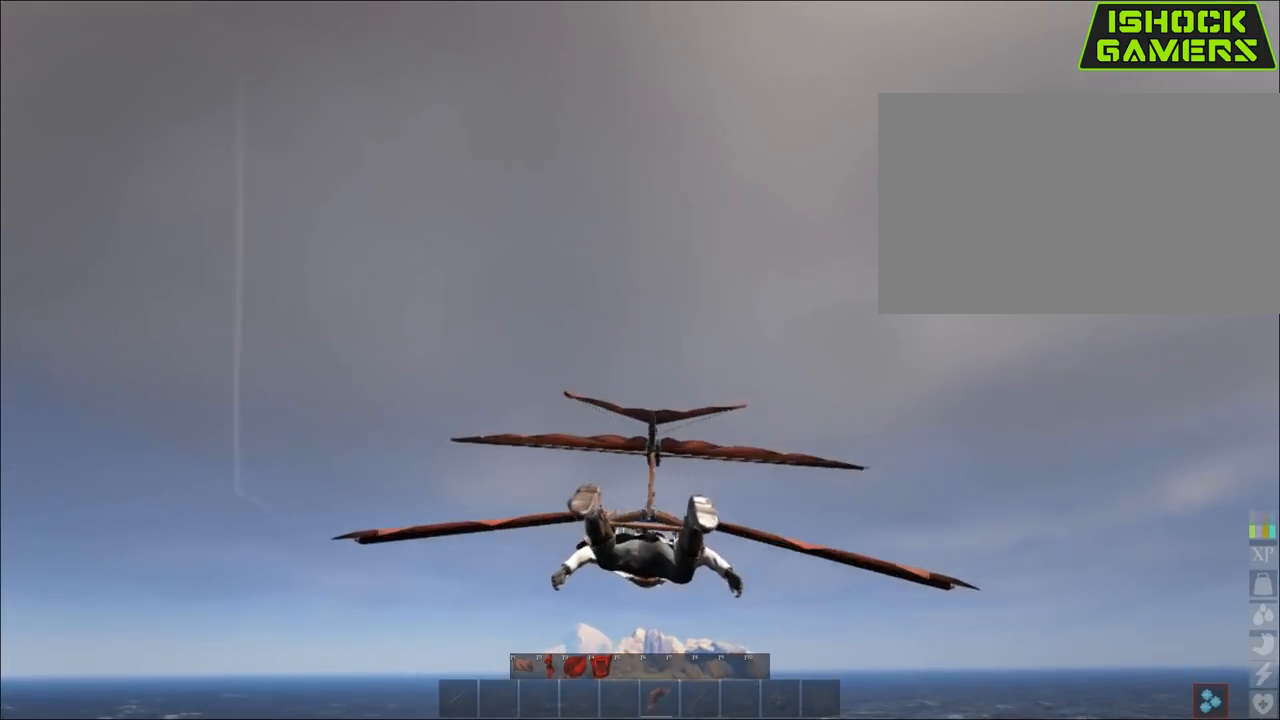
Gameplay with keyboard and mouse; each line is a JSON object with the keys and mouse buttons held at the frame after it. "events" lists presses ("down") and releases ("up") of "1", "2", "3", "4", "5", "a", "alt", "c", "caps_lock", "ctrl", "d", "e", "f", "g", "q", "r", "s", "shift", "space", "t", "tab", "v", "w", "x", "z", "mouse_left", "mouse_wheel" and "mouse_right" between this image and that frame as [ms after this image, input, new state], when the widget could be followed in between. "mouse_left", "mouse_wheel", "mouse_right" = the "left", "wheel", "right" buttons of the "mouse" list. No other keys are recorded. "wheel" means that the mouse wheel is clicked or scrolled. "mouse_move" is the direction in which the mouse moves at that frame (one of eight, or "still"), when it could be read.
{"keys": [], "mouse": [], "mouse_move": "still", "events": []}
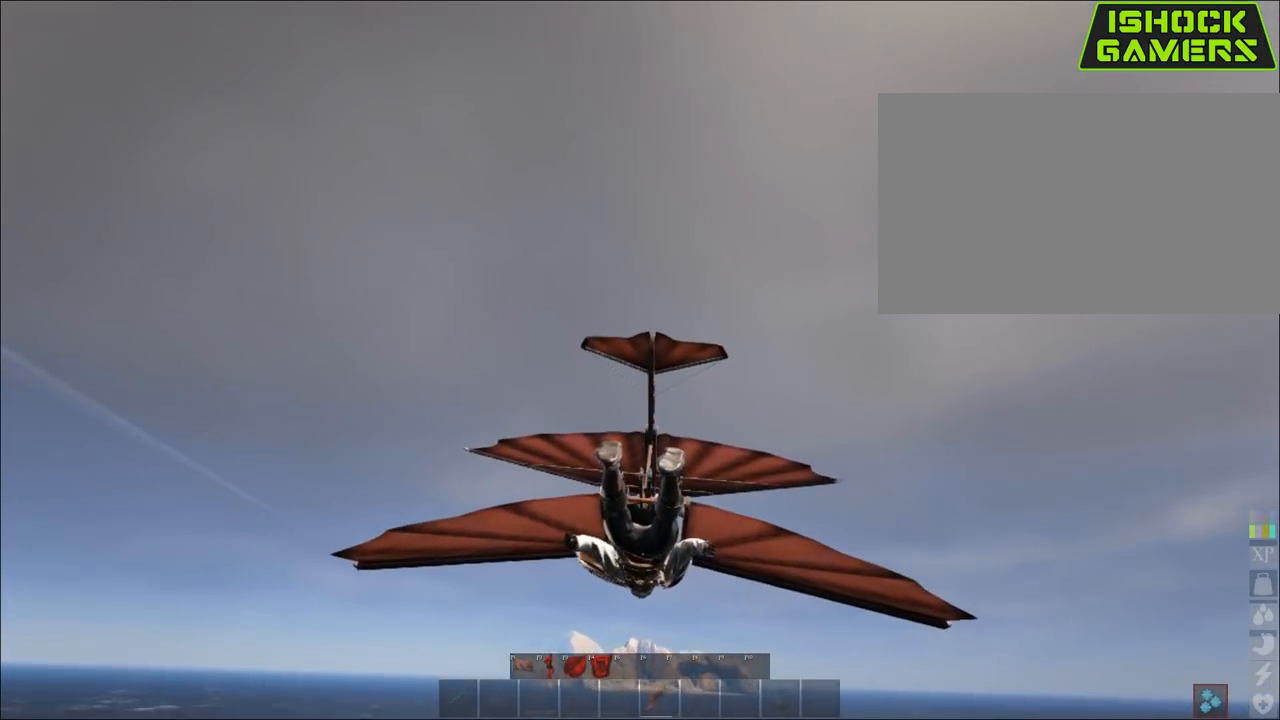
{"keys": [], "mouse": [], "mouse_move": "still", "events": []}
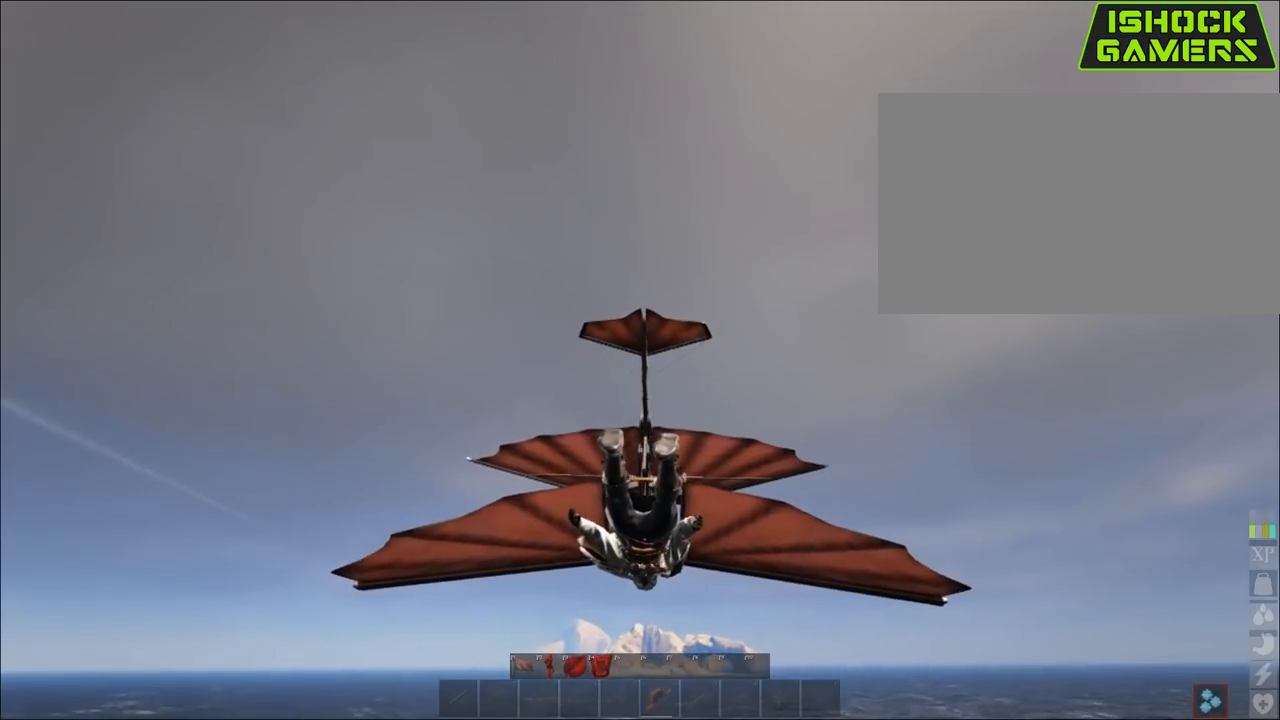
{"keys": [], "mouse": [], "mouse_move": "still", "events": [[183, "shift", "down"], [267, "shift", "up"], [367, "shift", "down"], [500, "shift", "up"]]}
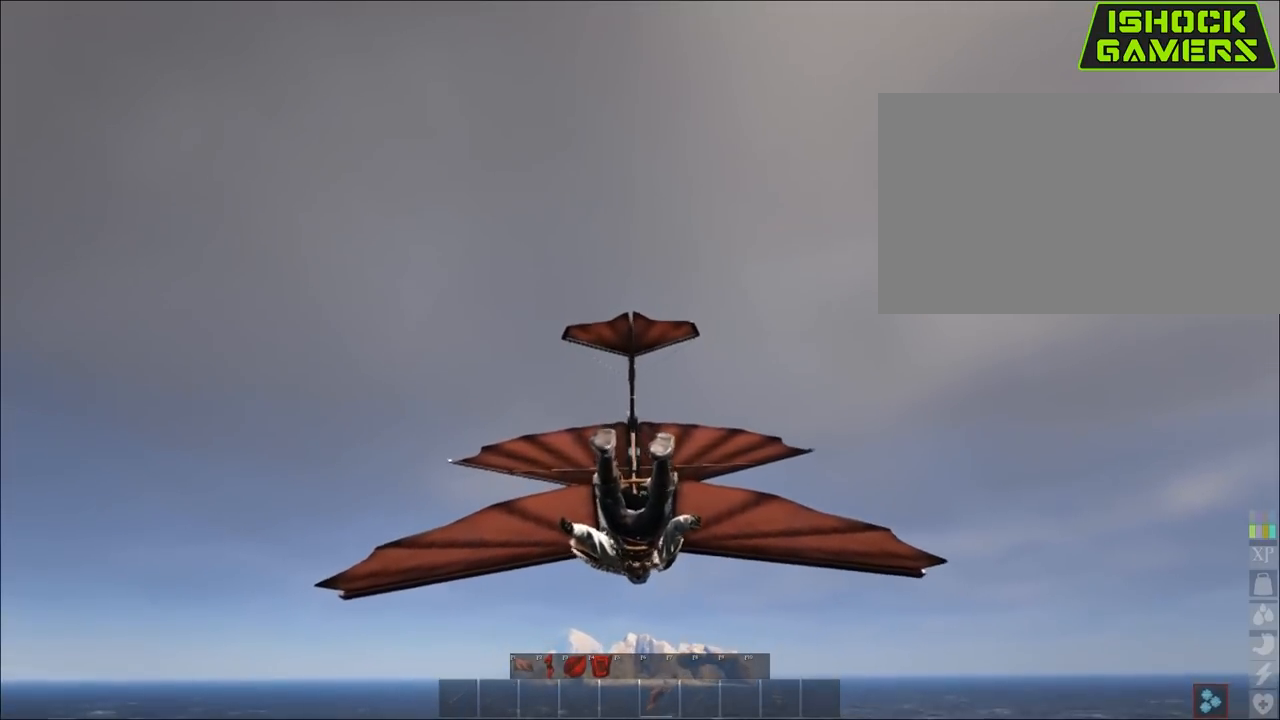
{"keys": [], "mouse": [], "mouse_move": "still", "events": []}
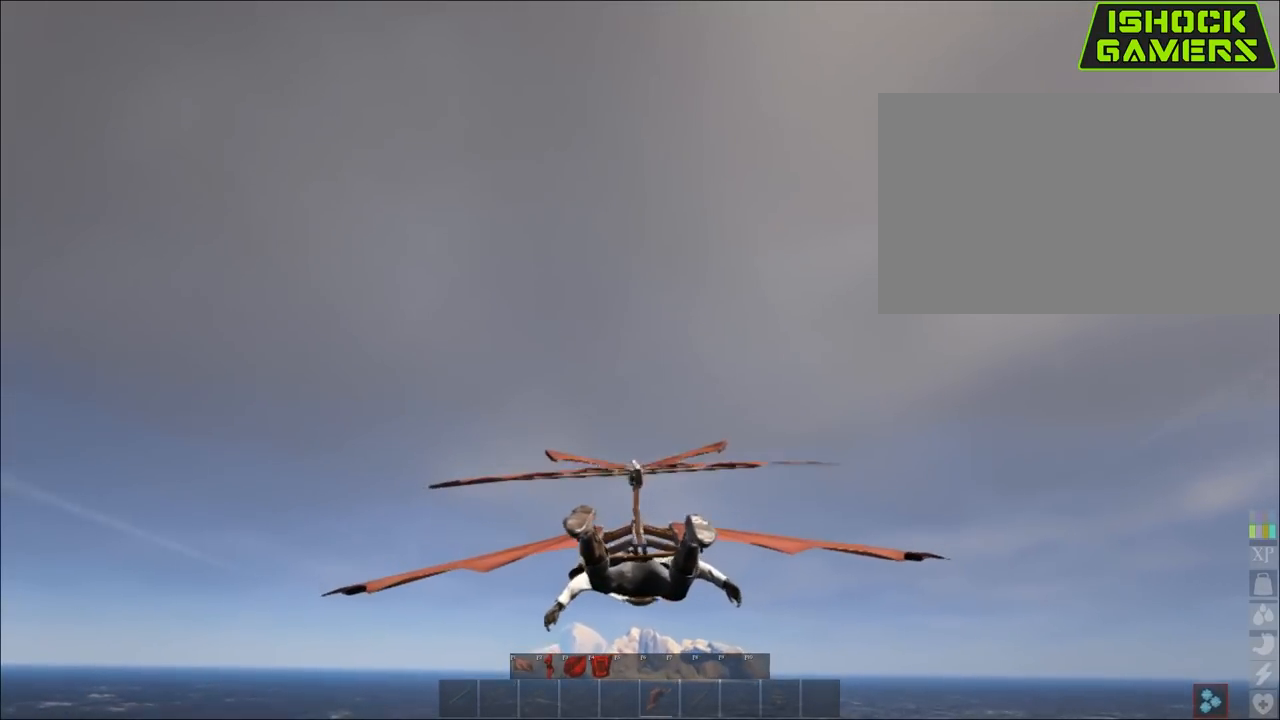
{"keys": [], "mouse": [], "mouse_move": "still", "events": []}
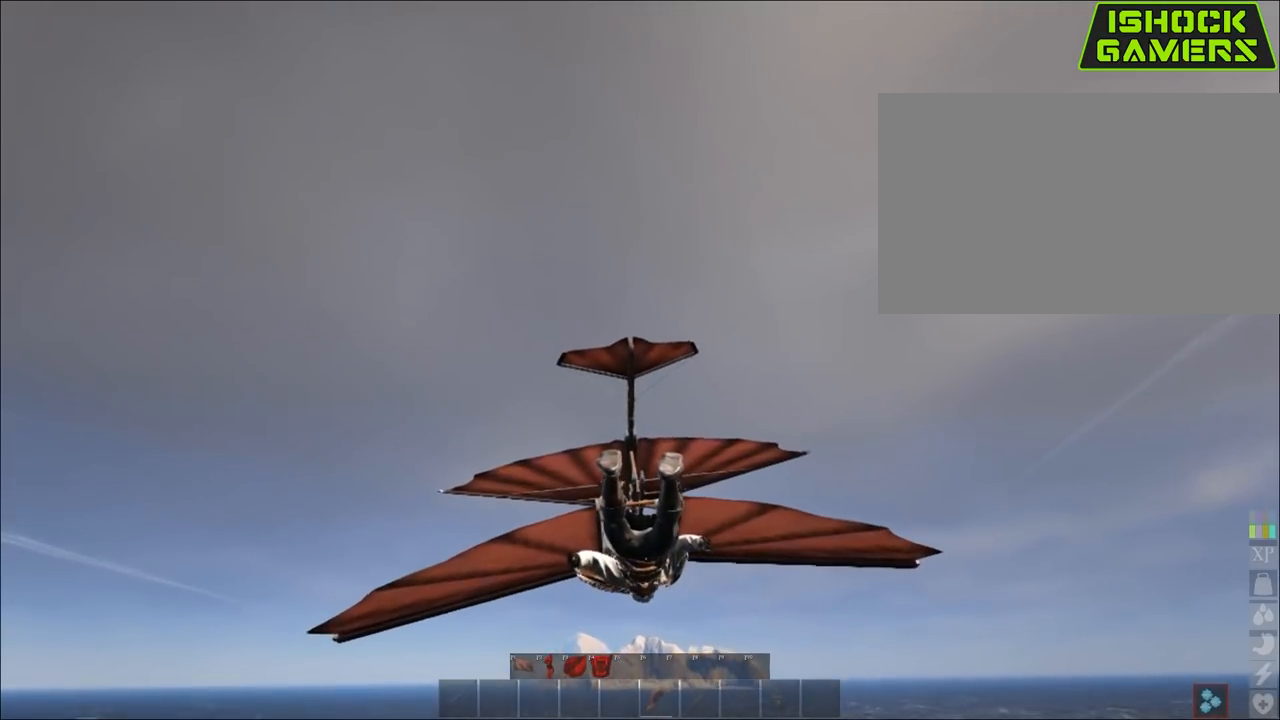
{"keys": [], "mouse": [], "mouse_move": "still", "events": []}
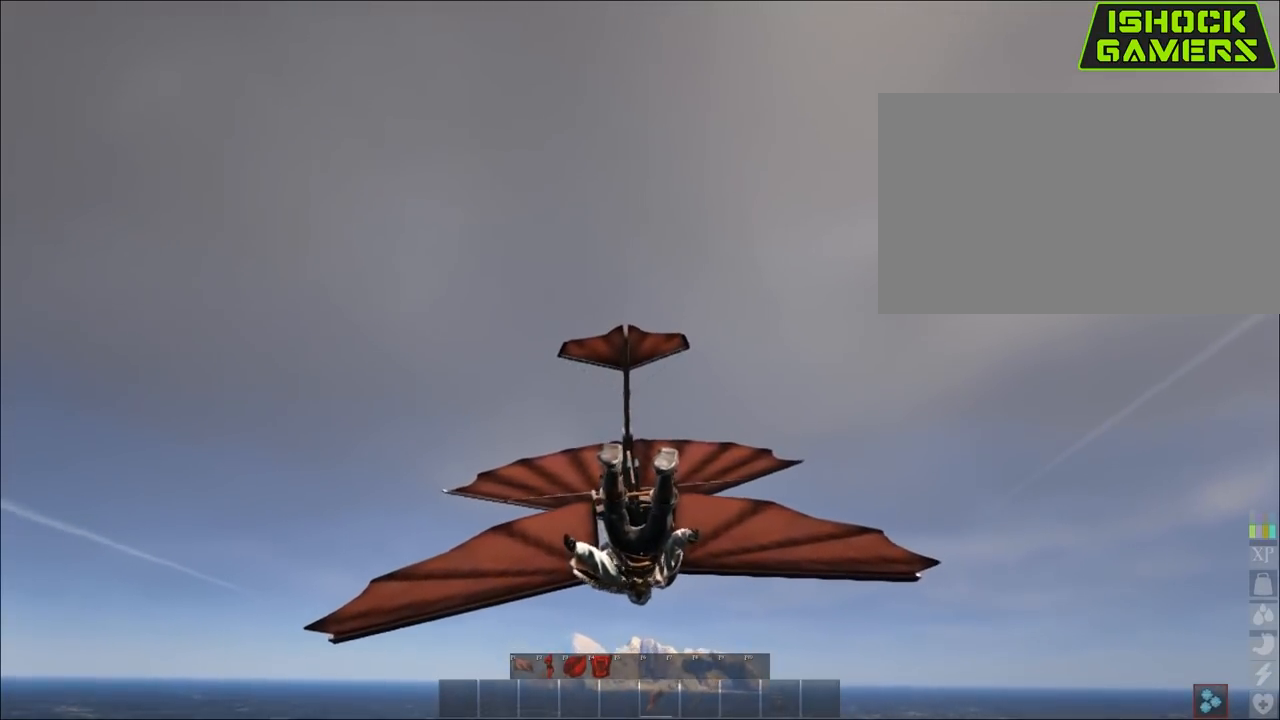
{"keys": [], "mouse": [], "mouse_move": "still", "events": [[200, "shift", "down"], [250, "shift", "up"], [383, "shift", "down"], [483, "shift", "up"]]}
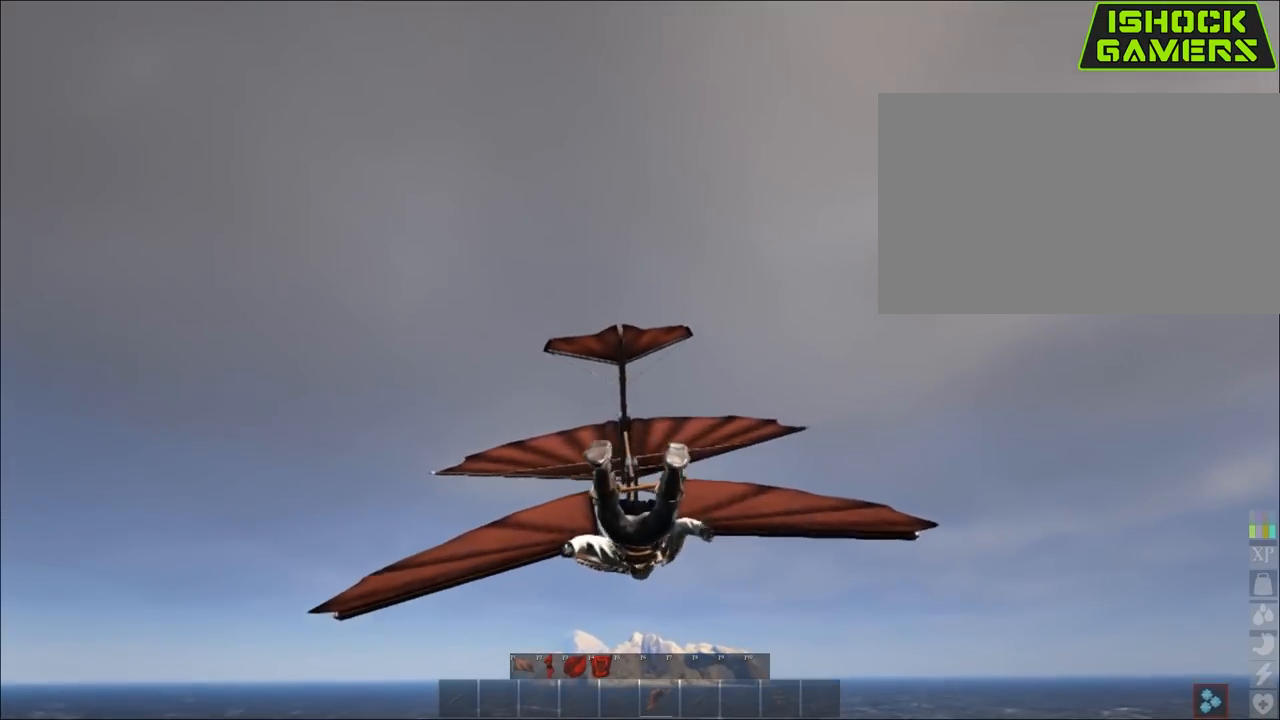
{"keys": [], "mouse": [], "mouse_move": "still", "events": []}
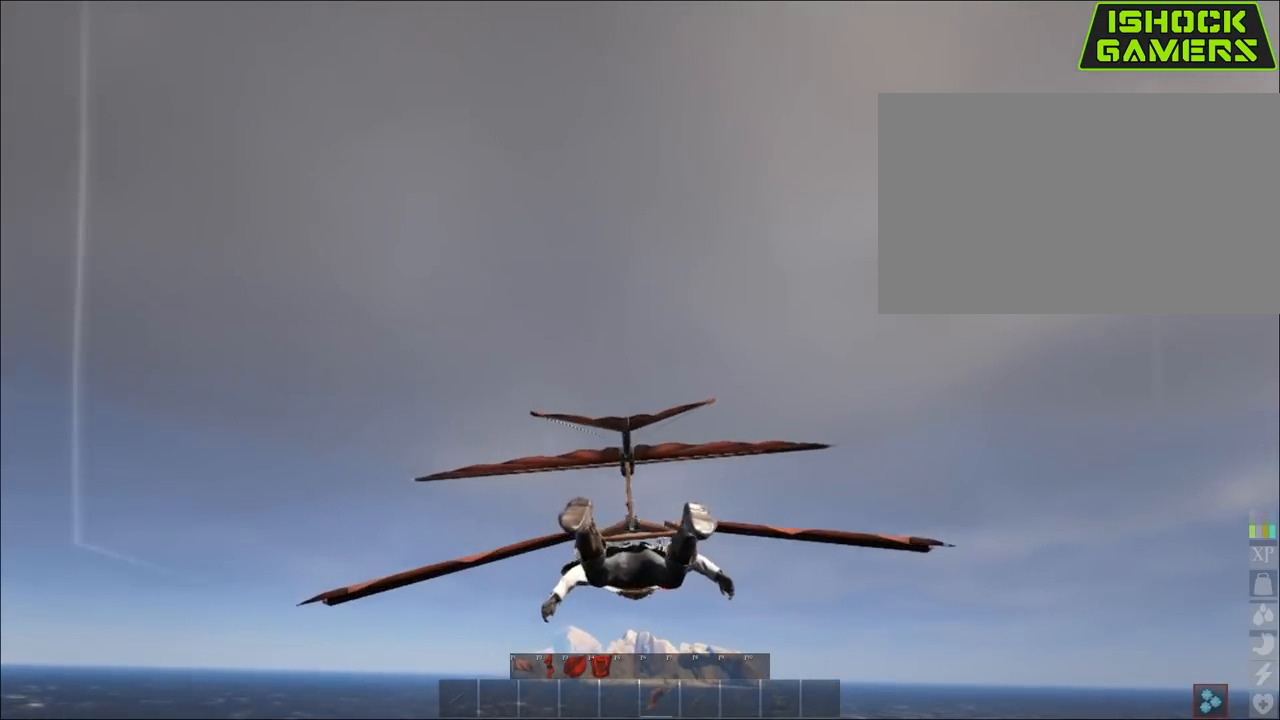
{"keys": [], "mouse": [], "mouse_move": "still", "events": []}
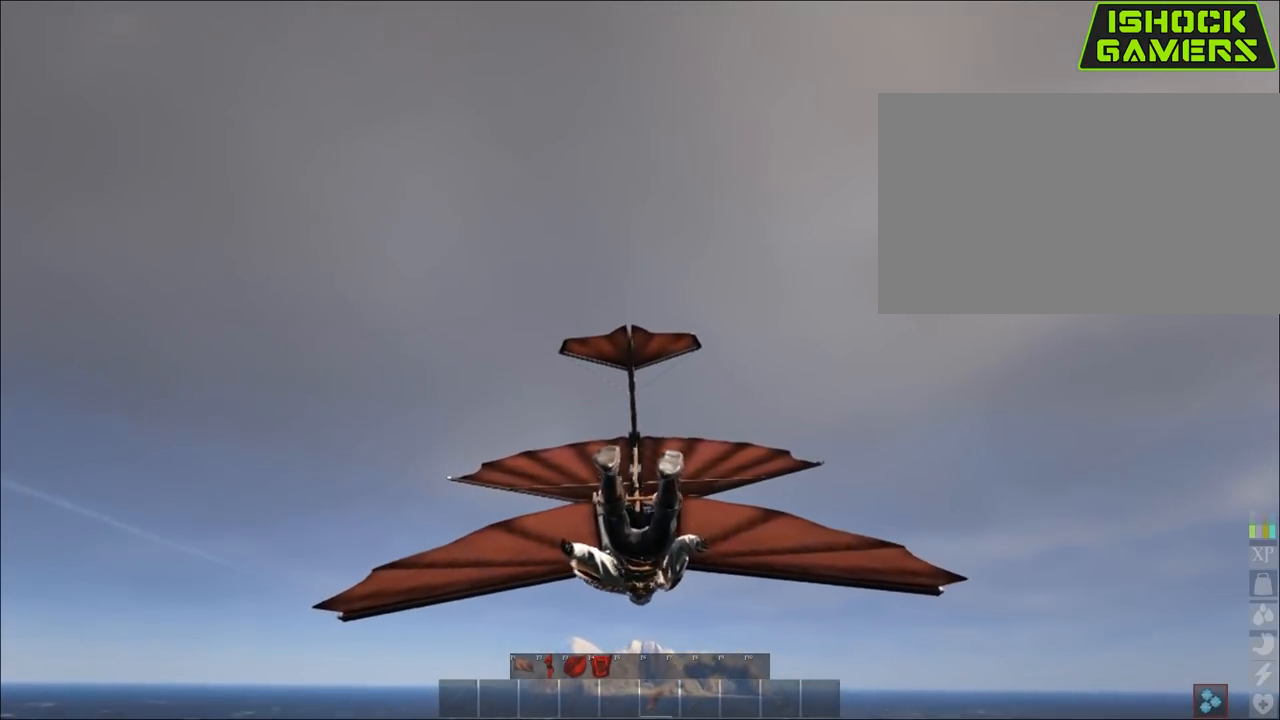
{"keys": [], "mouse": [], "mouse_move": "still", "events": []}
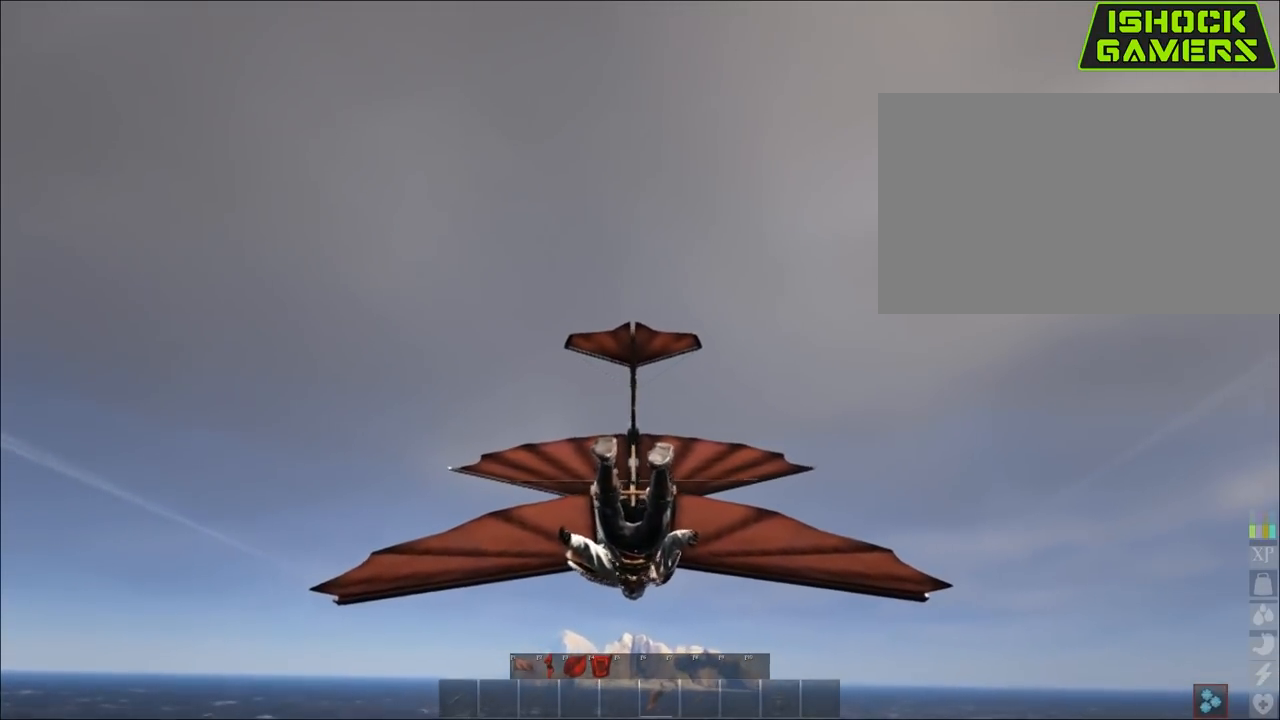
{"keys": [], "mouse": [], "mouse_move": "still", "events": []}
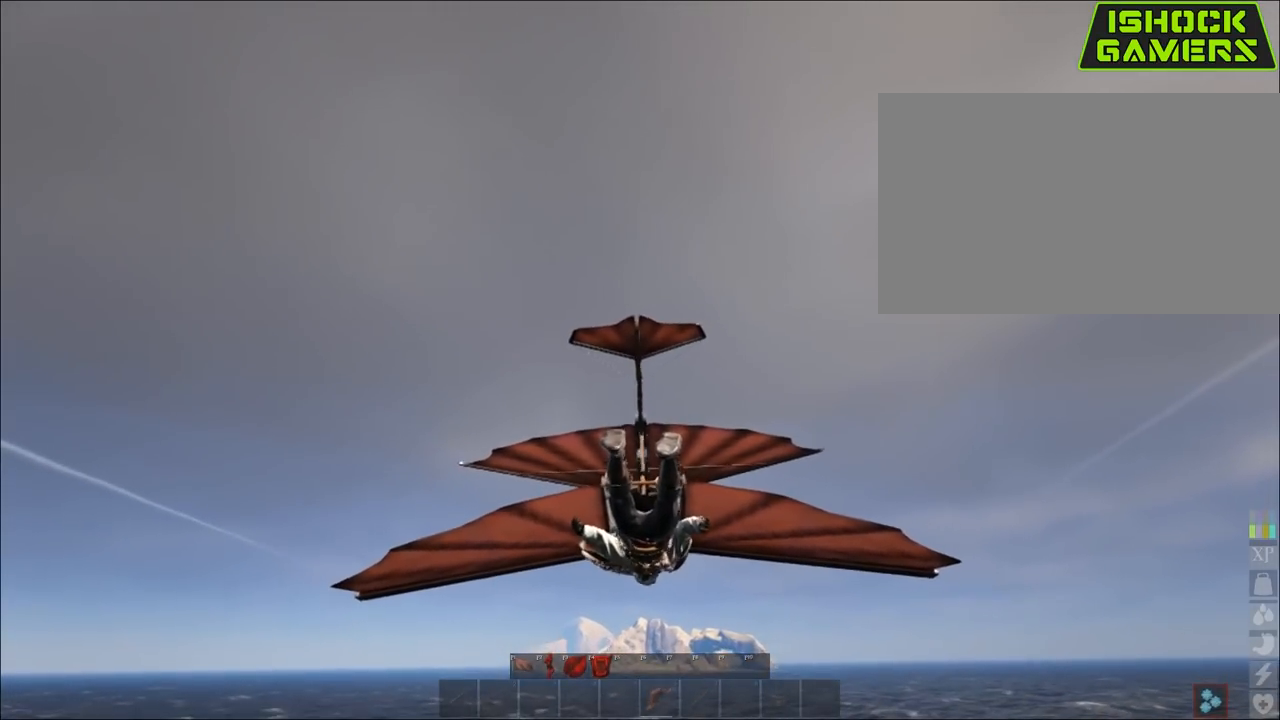
{"keys": ["shift"], "mouse": [], "mouse_move": "still", "events": [[233, "shift", "down"], [317, "shift", "up"], [467, "shift", "down"]]}
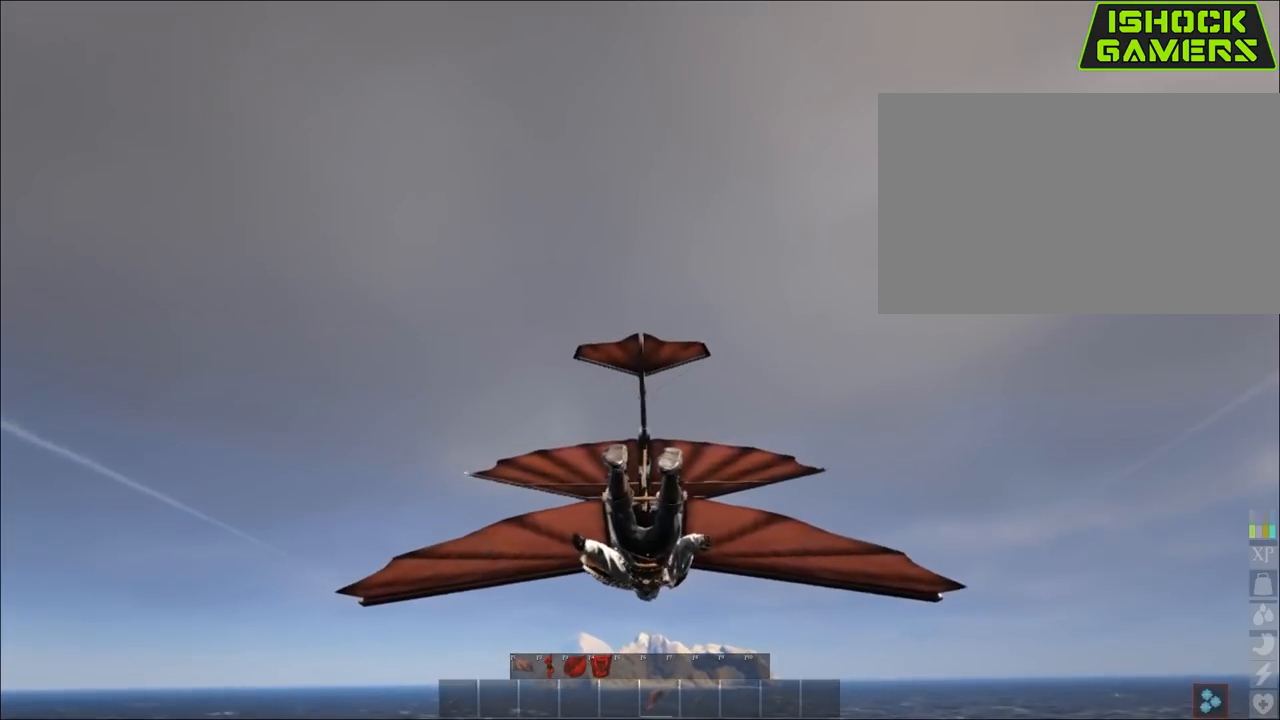
{"keys": [], "mouse": [], "mouse_move": "still", "events": [[50, "shift", "up"]]}
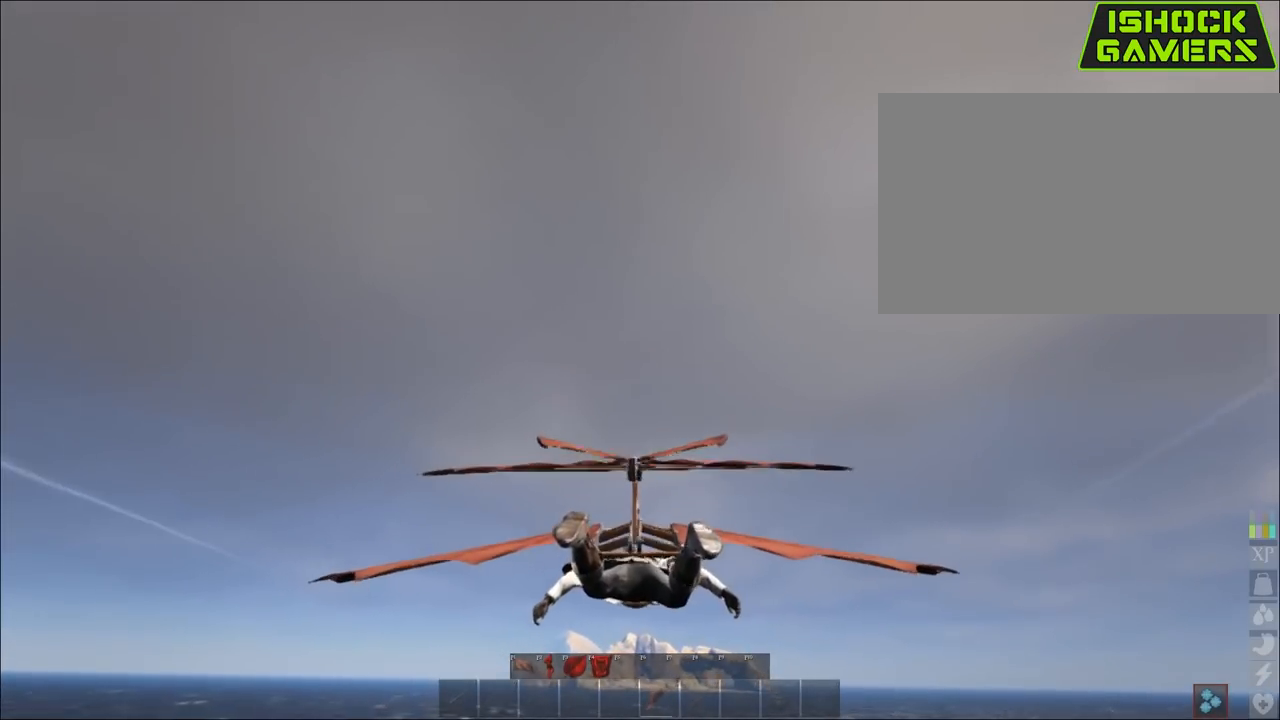
{"keys": [], "mouse": [], "mouse_move": "still", "events": []}
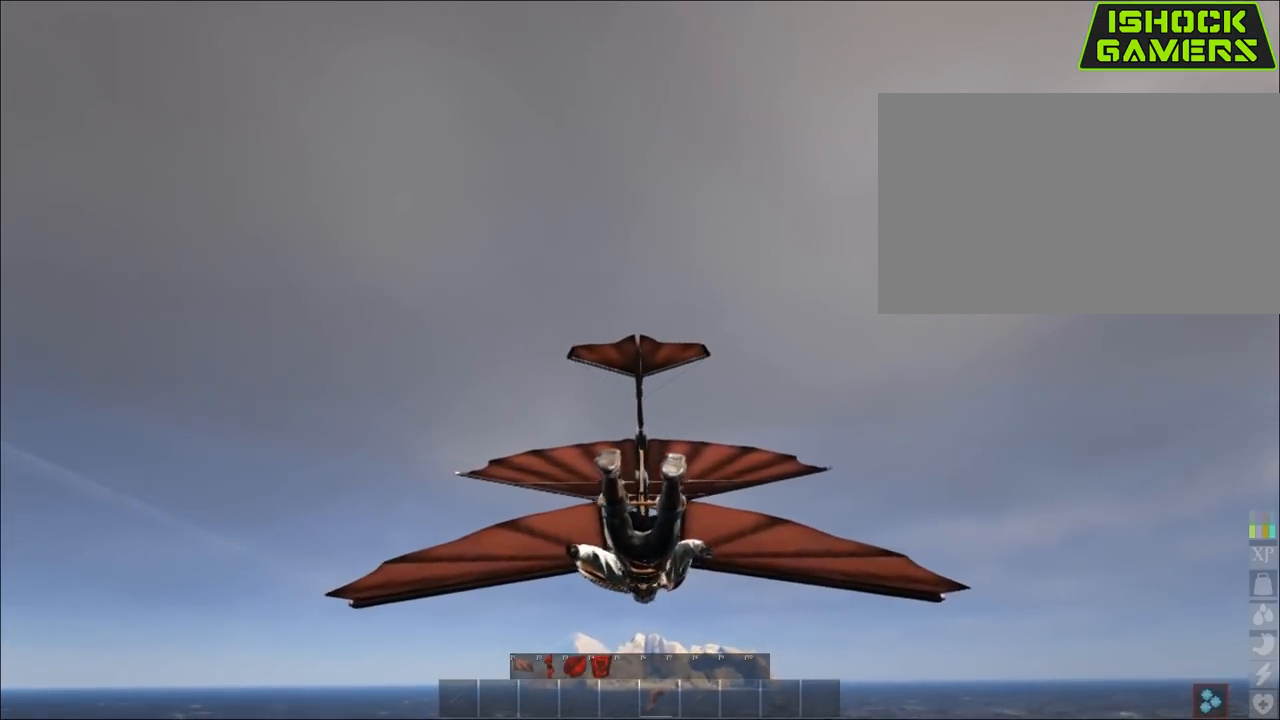
{"keys": [], "mouse": [], "mouse_move": "still", "events": []}
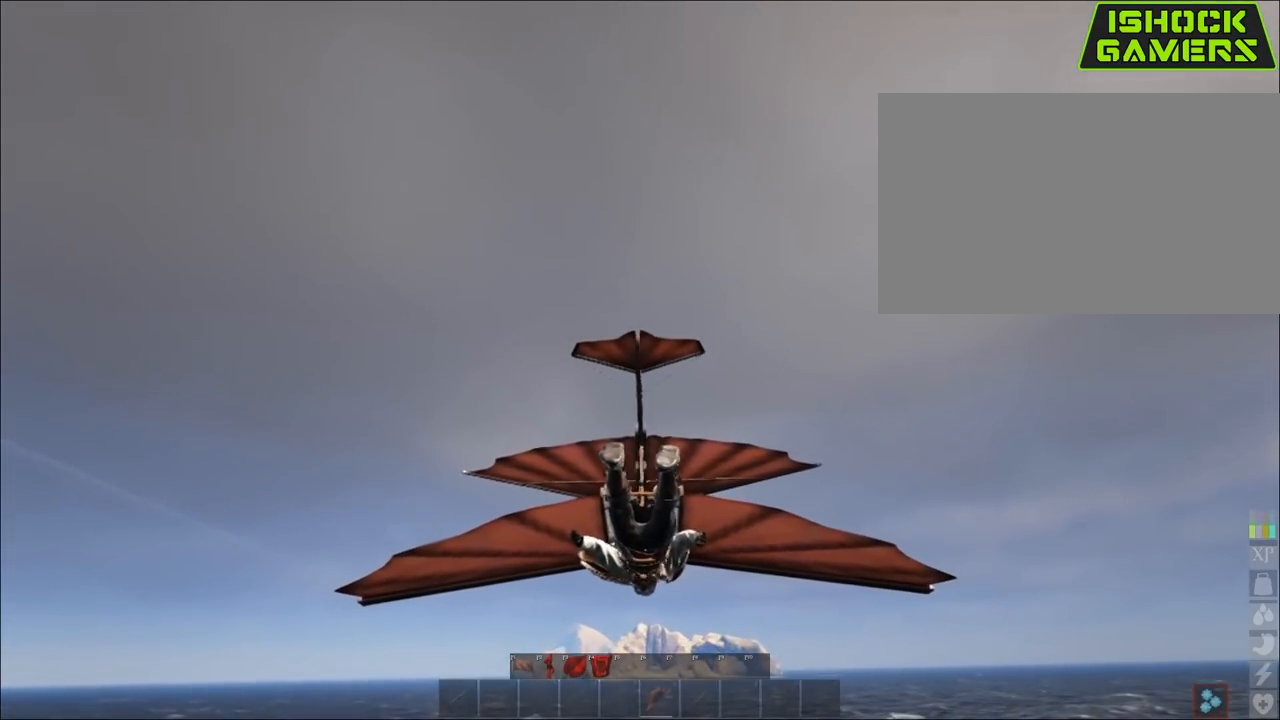
{"keys": [], "mouse": [], "mouse_move": "still", "events": []}
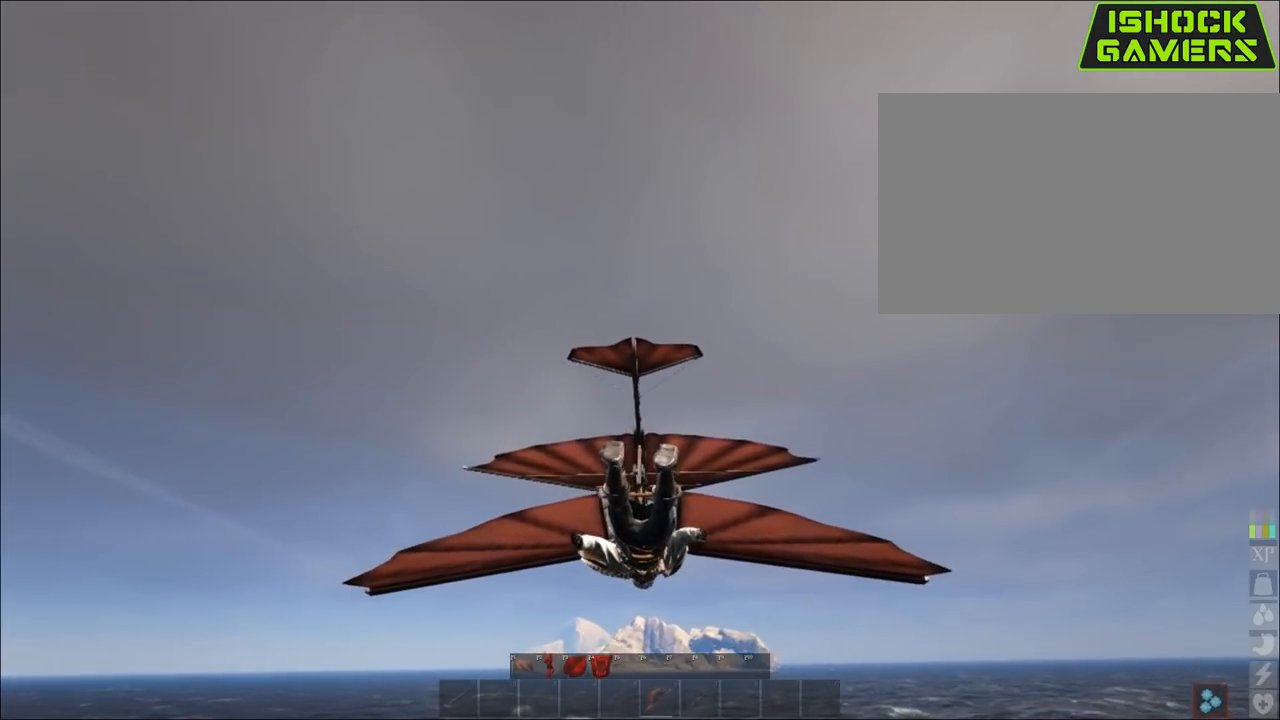
{"keys": [], "mouse": [], "mouse_move": "still", "events": [[17, "shift", "down"], [167, "shift", "up"], [300, "shift", "down"], [400, "shift", "up"]]}
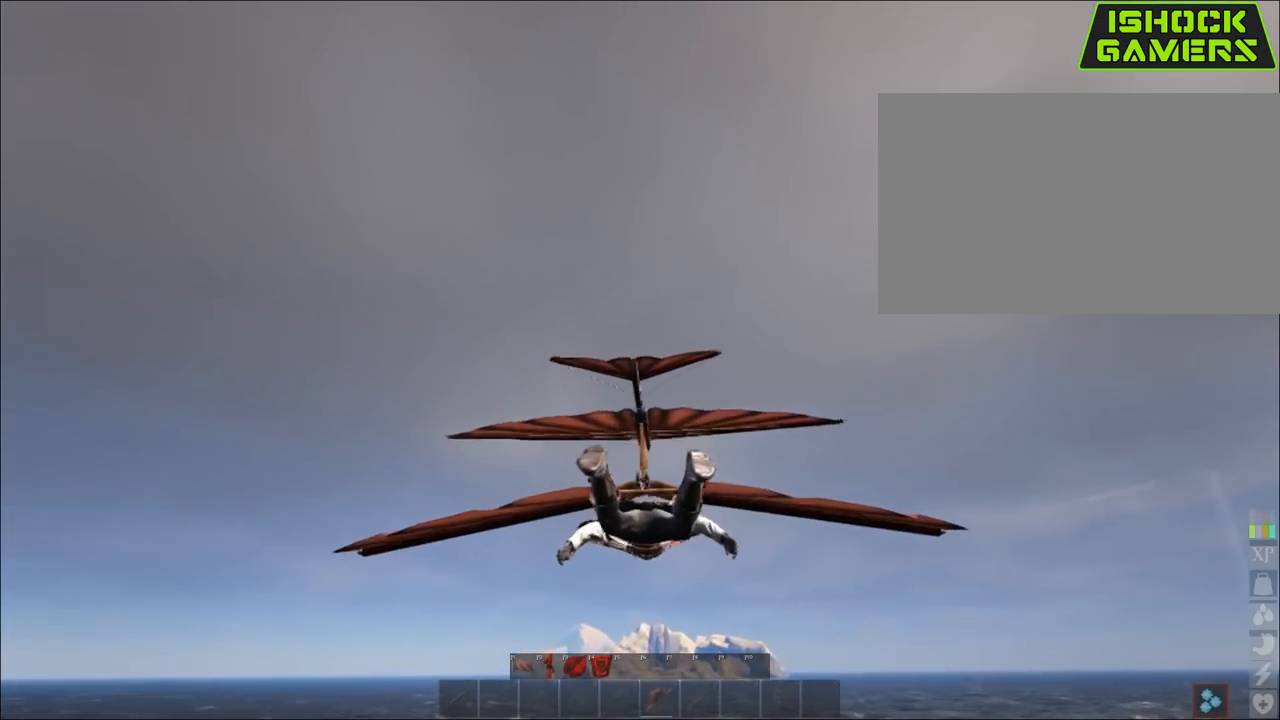
{"keys": [], "mouse": [], "mouse_move": "still", "events": []}
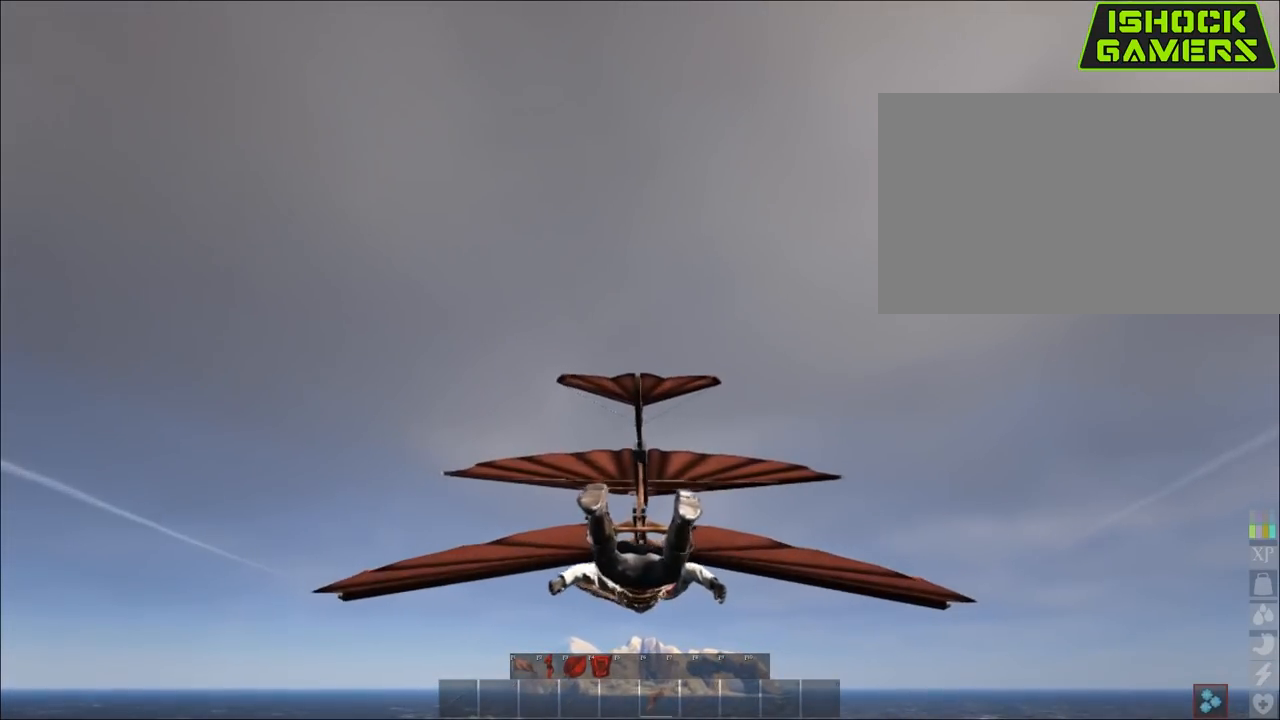
{"keys": [], "mouse": [], "mouse_move": "still", "events": []}
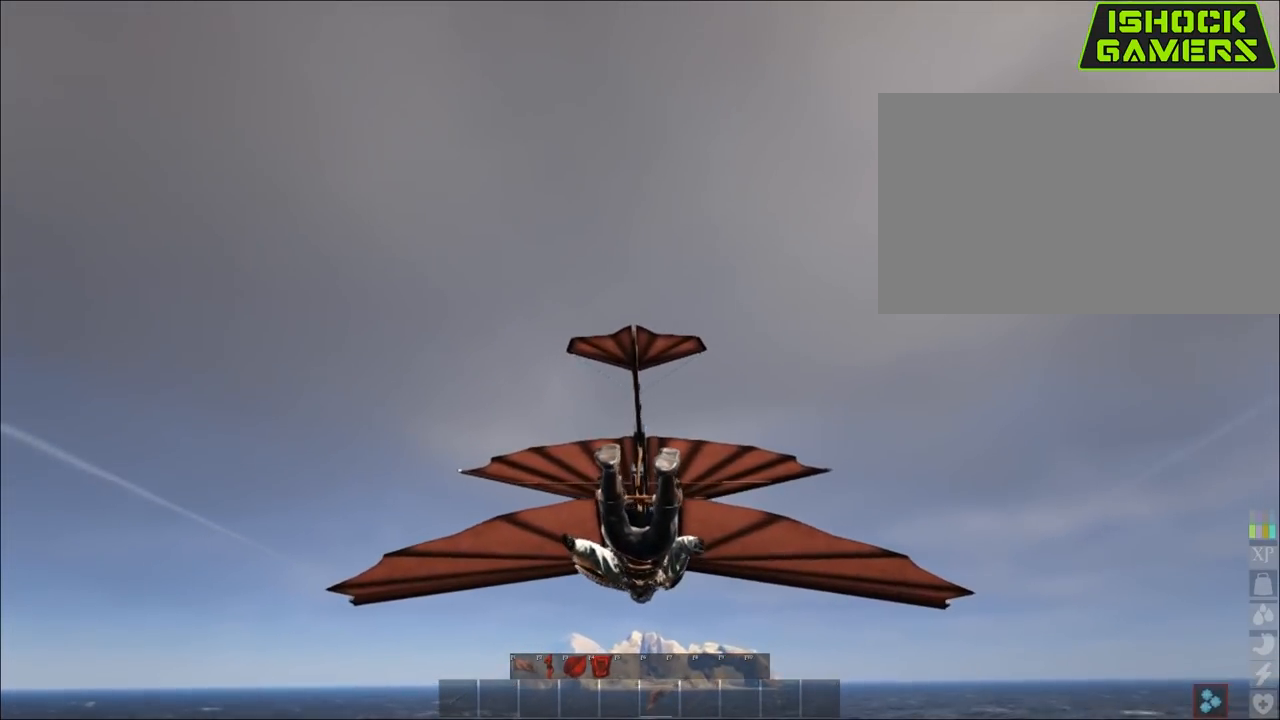
{"keys": [], "mouse": [], "mouse_move": "still", "events": []}
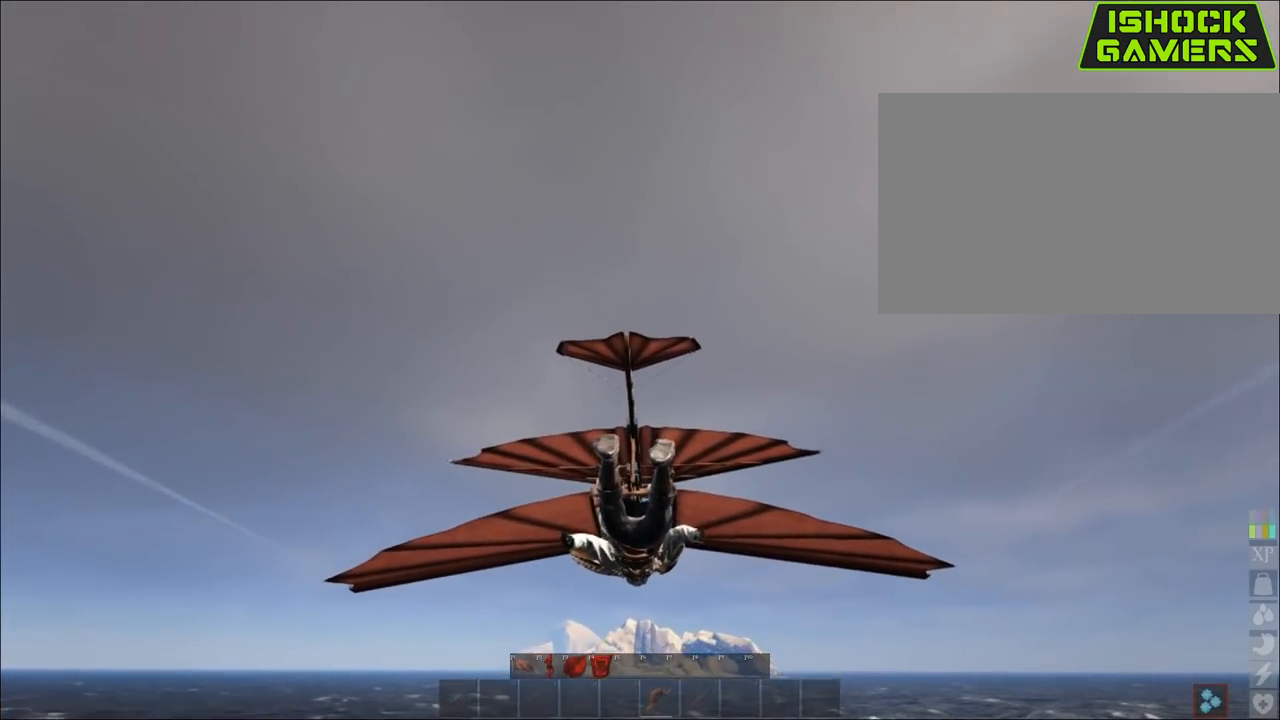
{"keys": [], "mouse": [], "mouse_move": "still", "events": []}
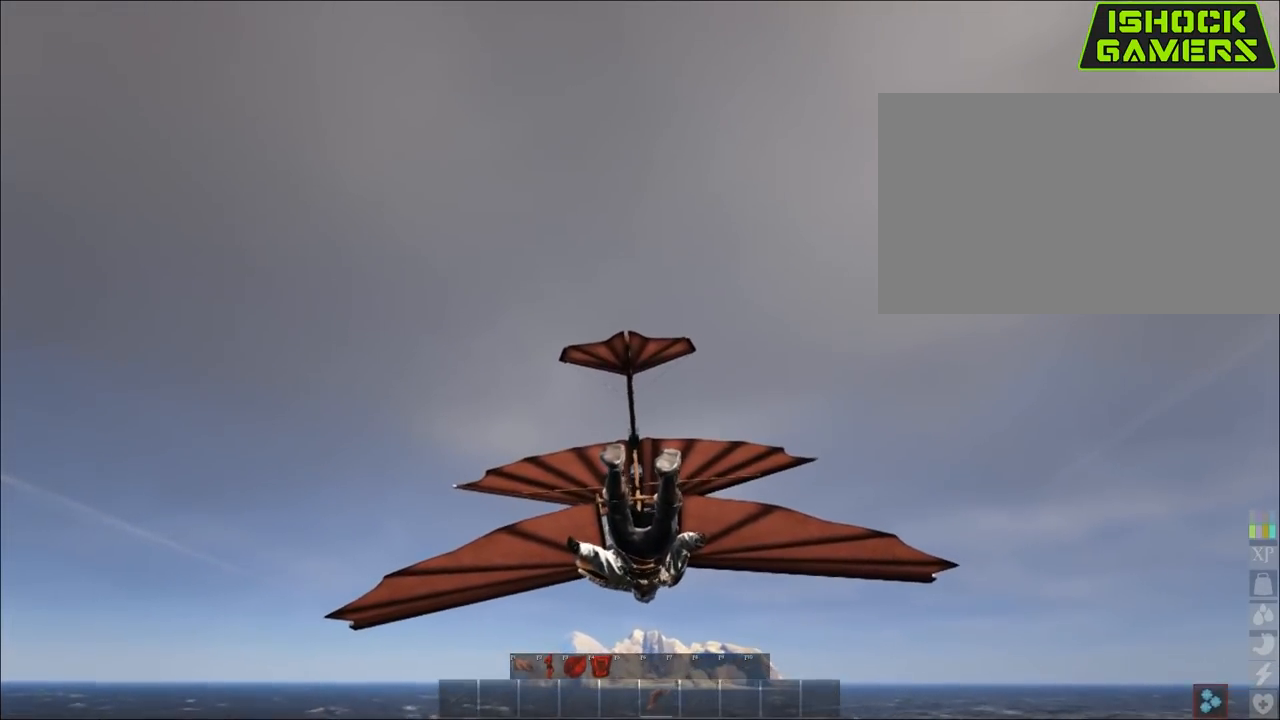
{"keys": [], "mouse": [], "mouse_move": "still", "events": [[100, "shift", "down"], [233, "shift", "up"], [333, "shift", "down"], [483, "shift", "up"]]}
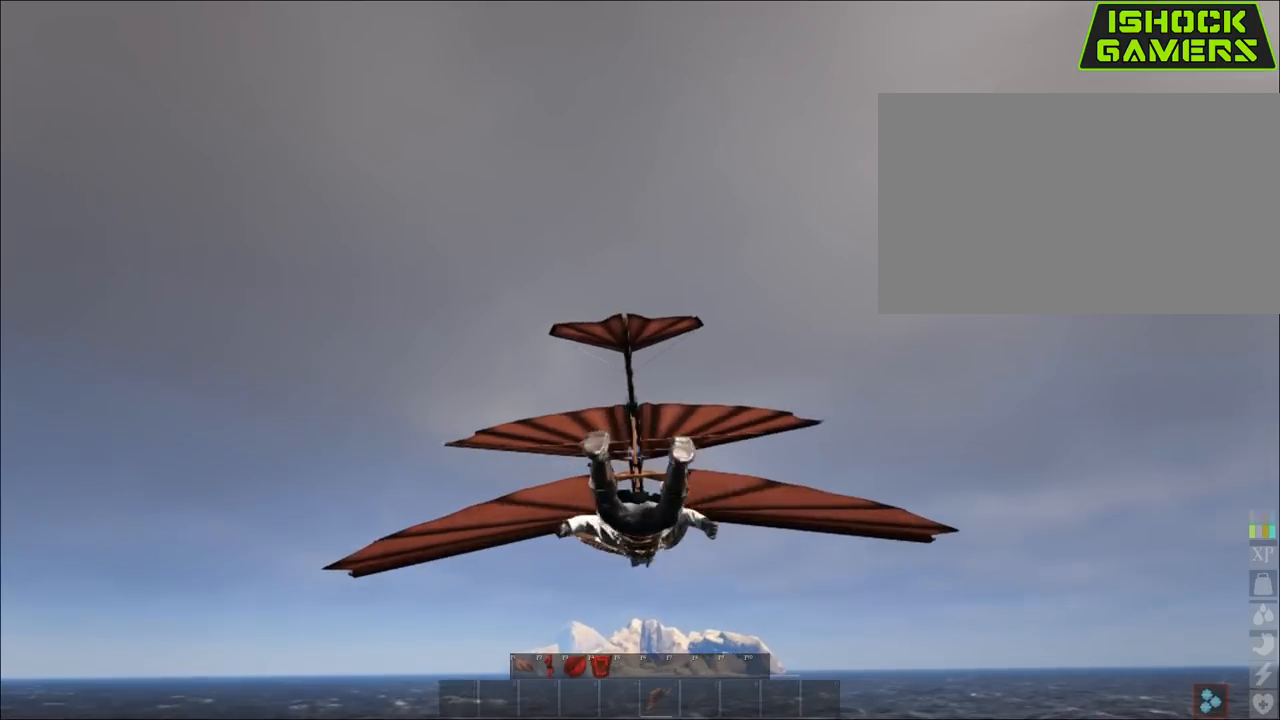
{"keys": [], "mouse": [], "mouse_move": "still", "events": []}
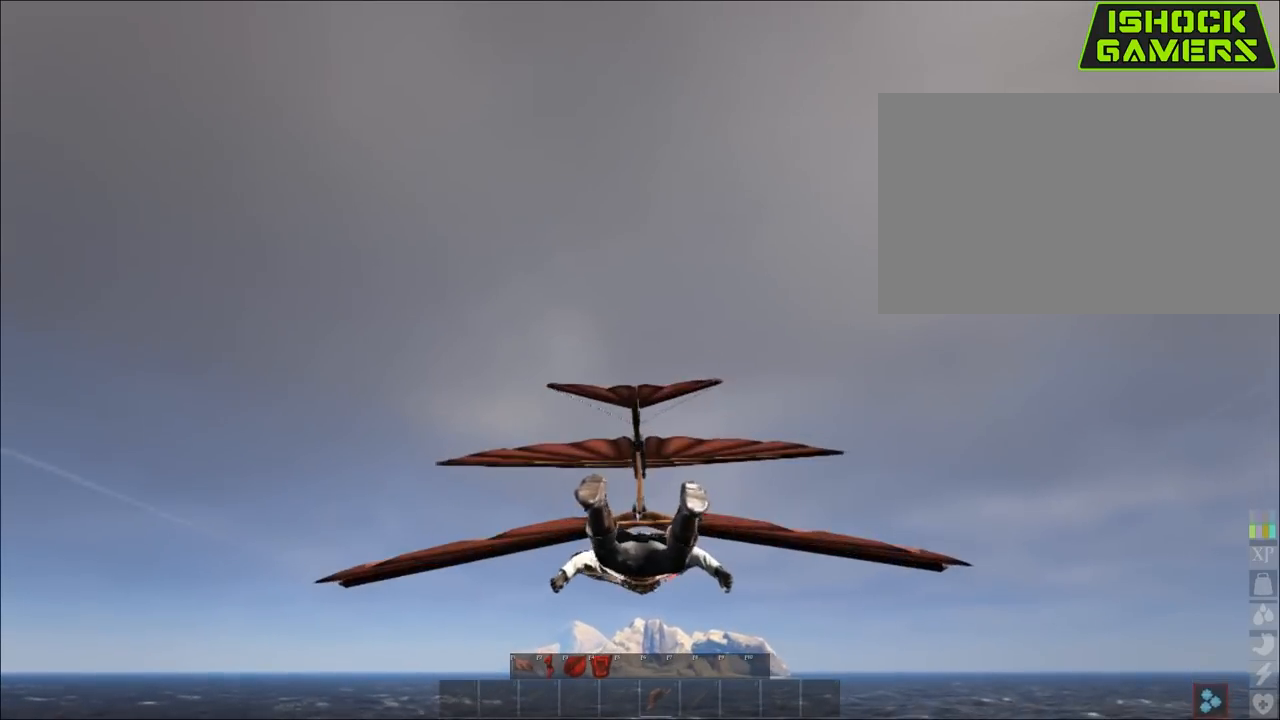
{"keys": [], "mouse": [], "mouse_move": "still", "events": []}
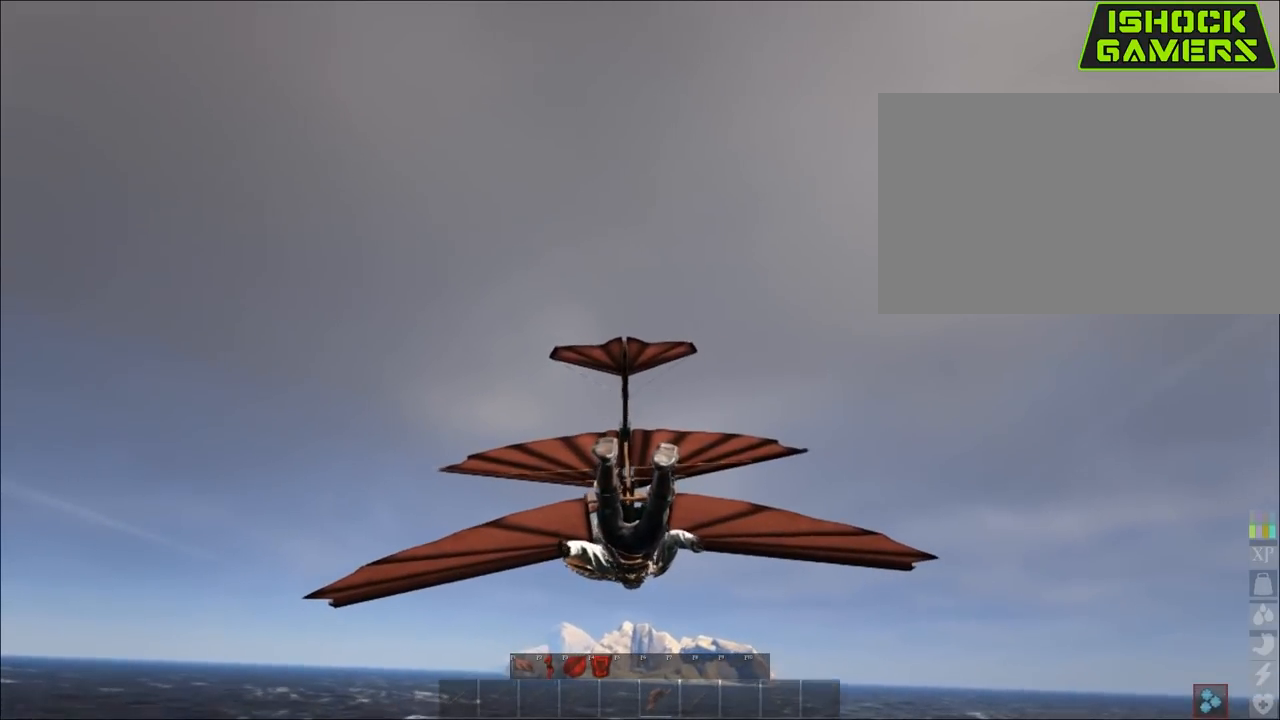
{"keys": [], "mouse": [], "mouse_move": "still", "events": []}
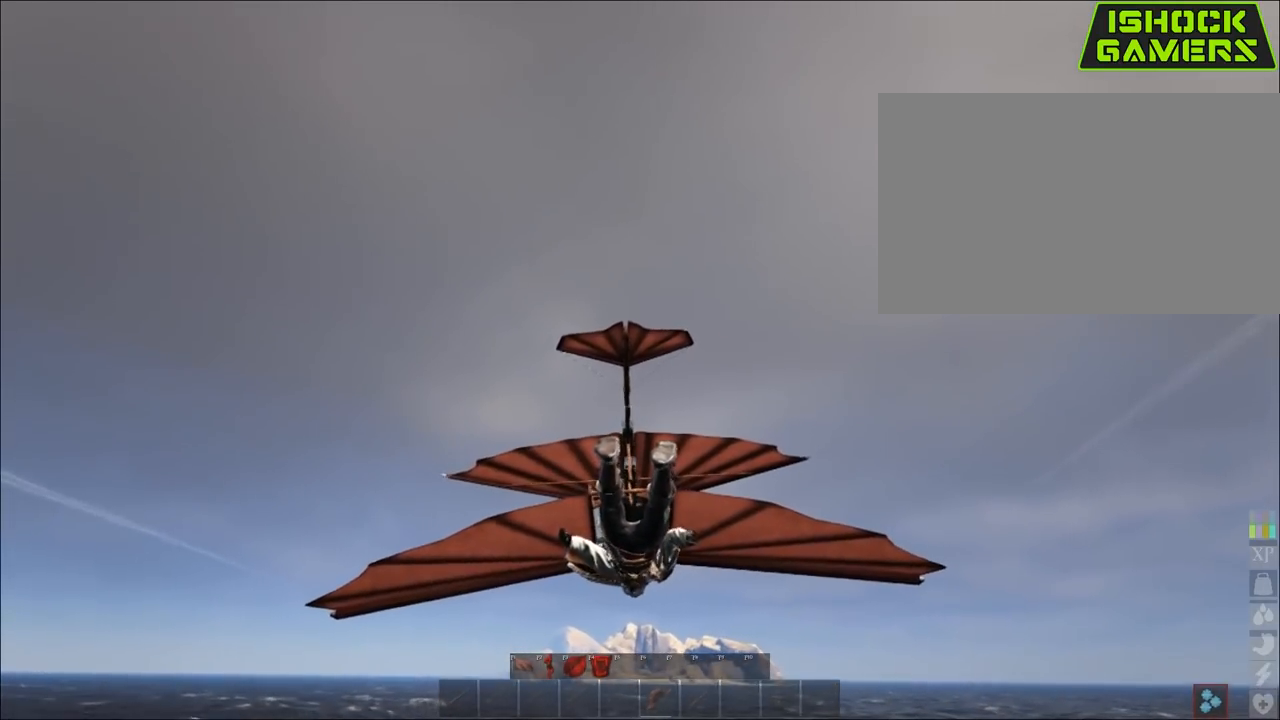
{"keys": [], "mouse": [], "mouse_move": "still", "events": []}
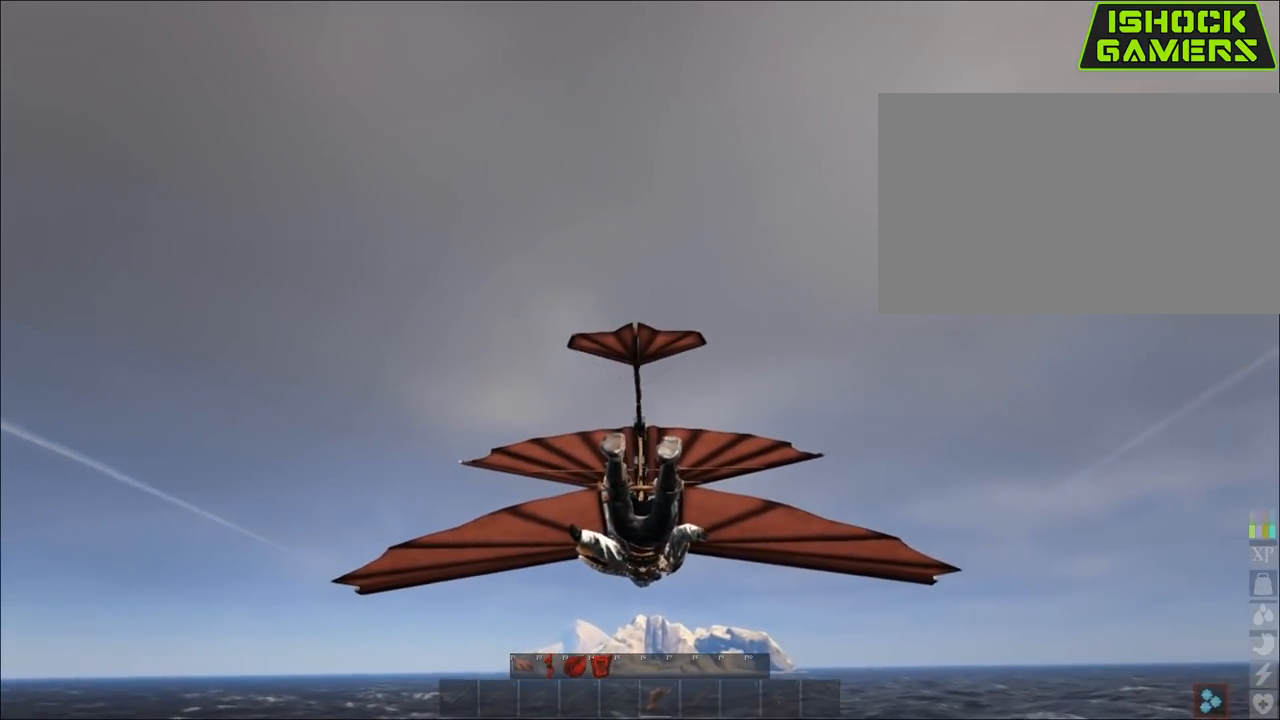
{"keys": [], "mouse": [], "mouse_move": "still", "events": [[267, "shift", "down"], [367, "shift", "up"]]}
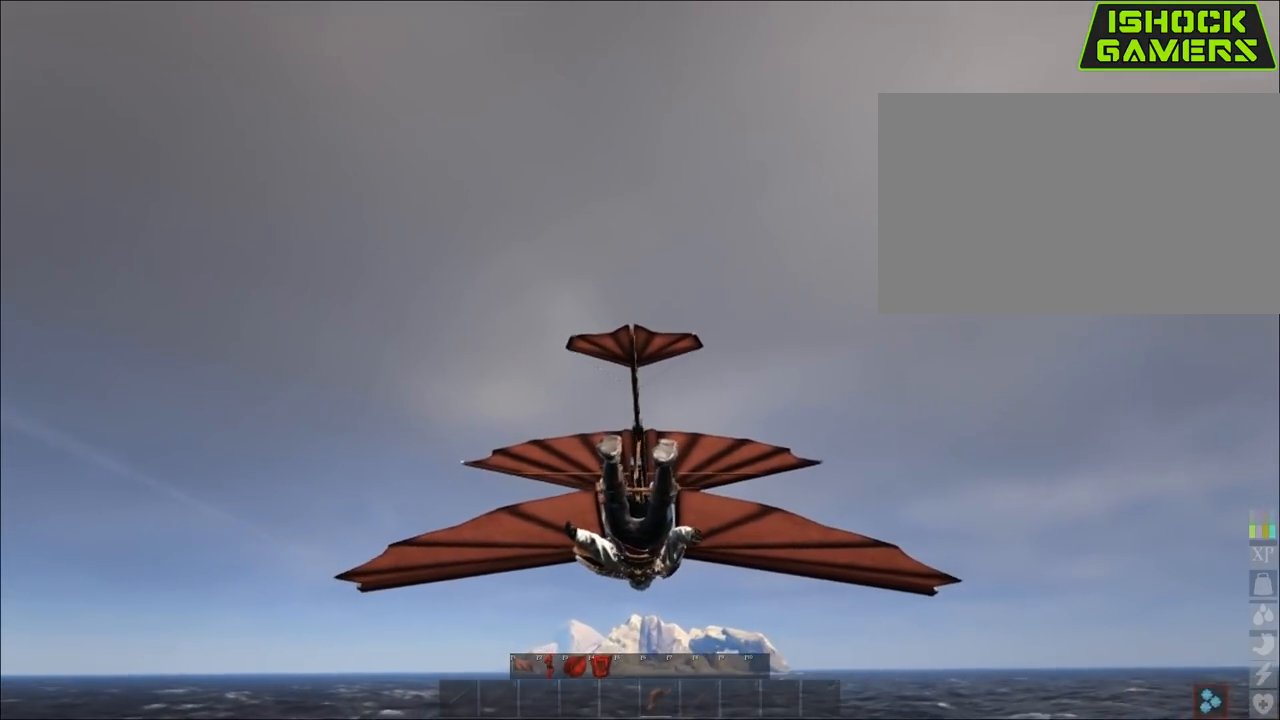
{"keys": [], "mouse": [], "mouse_move": "still", "events": [[17, "shift", "down"], [150, "shift", "up"]]}
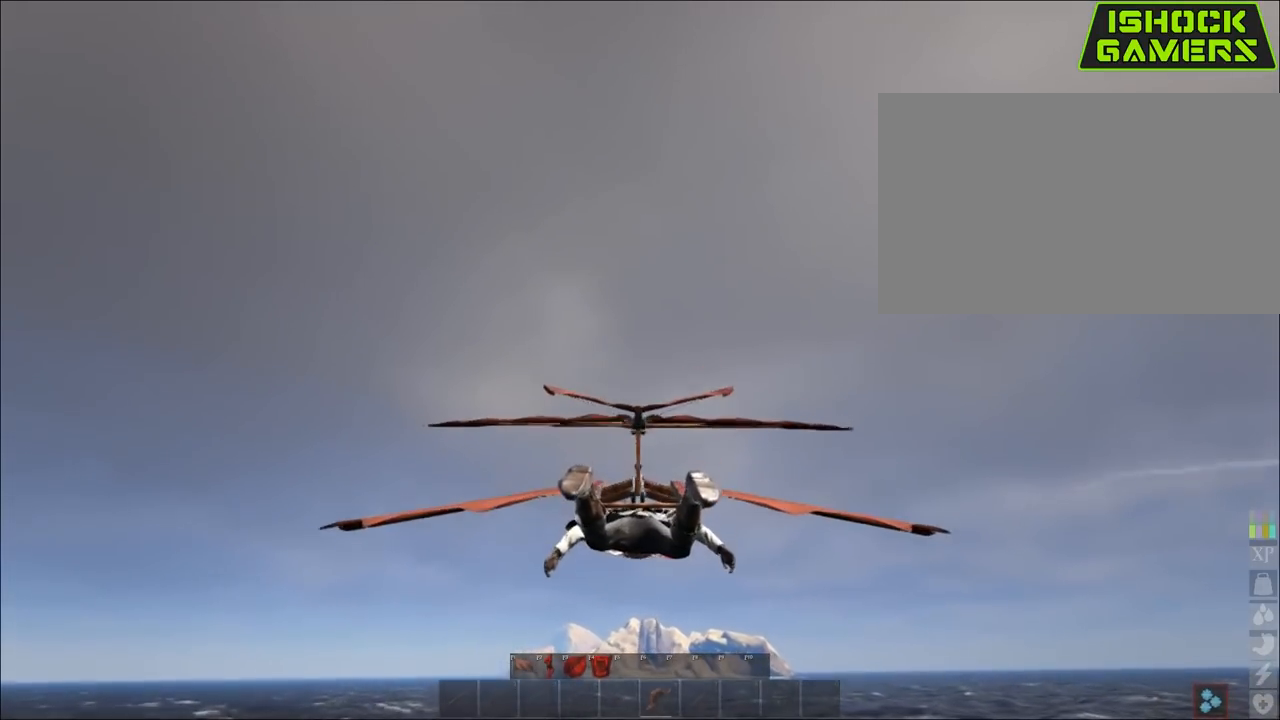
{"keys": [], "mouse": [], "mouse_move": "still", "events": []}
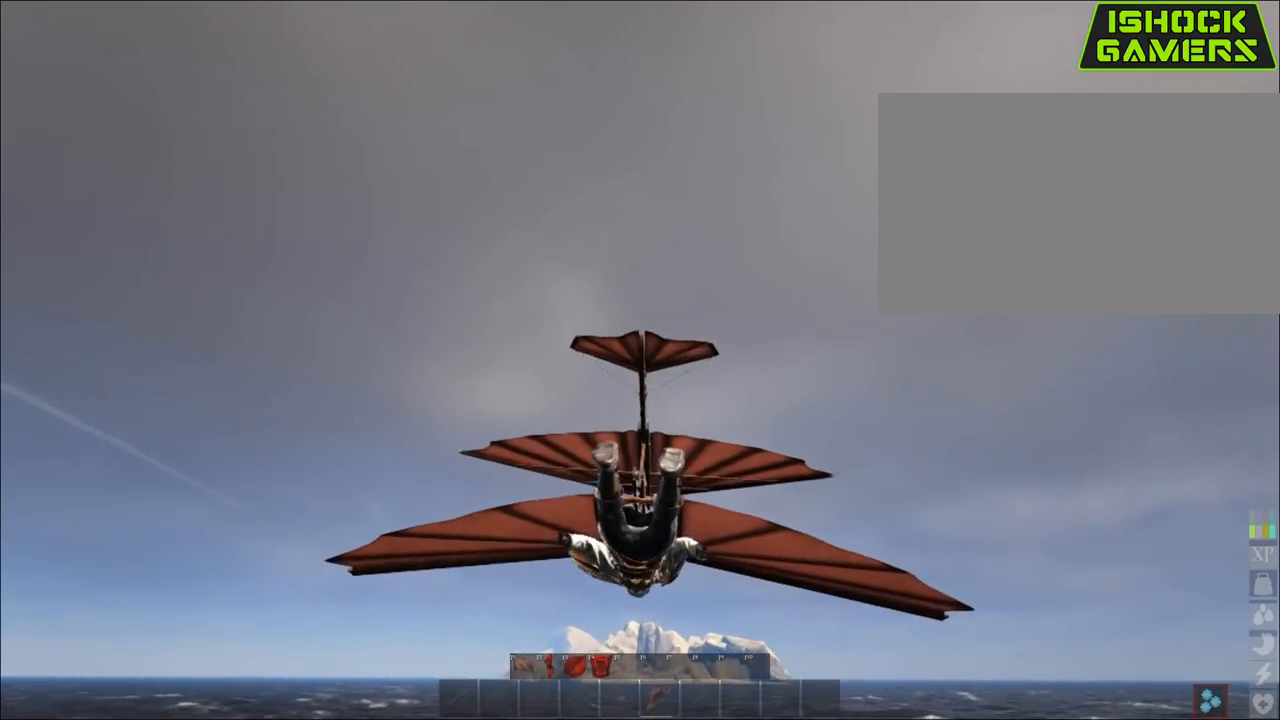
{"keys": [], "mouse": [], "mouse_move": "still", "events": []}
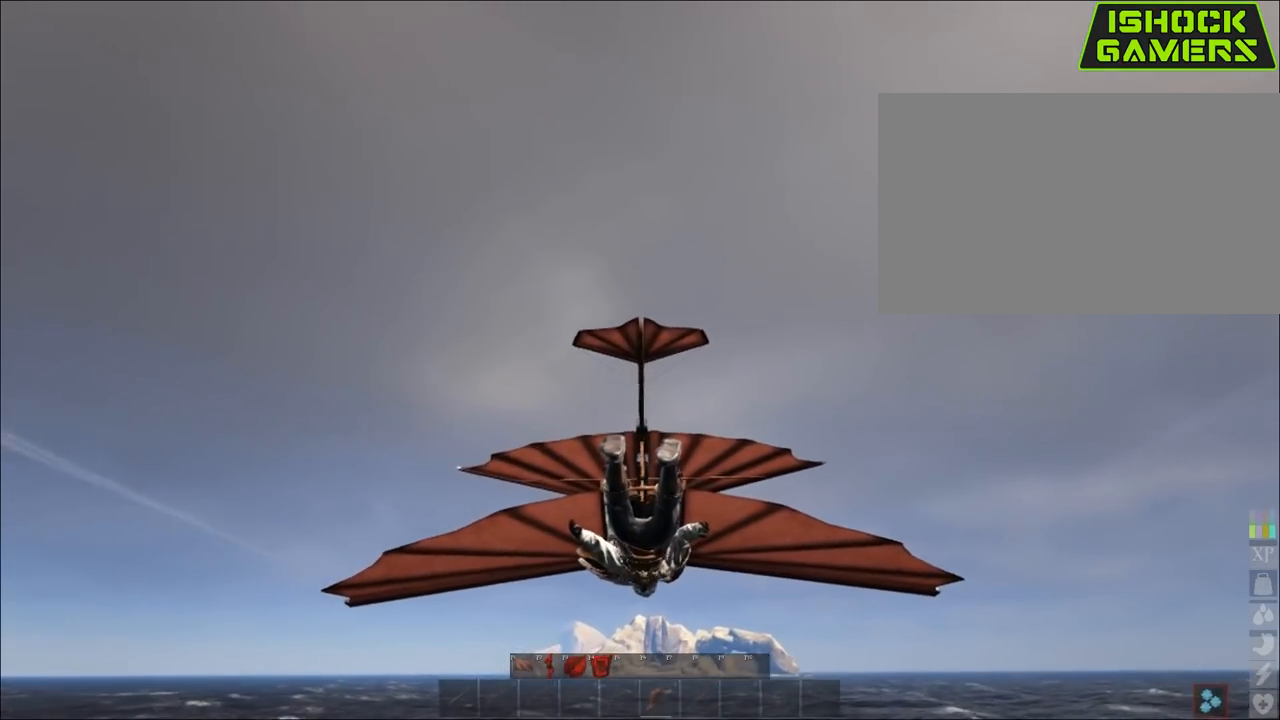
{"keys": [], "mouse": [], "mouse_move": "still", "events": []}